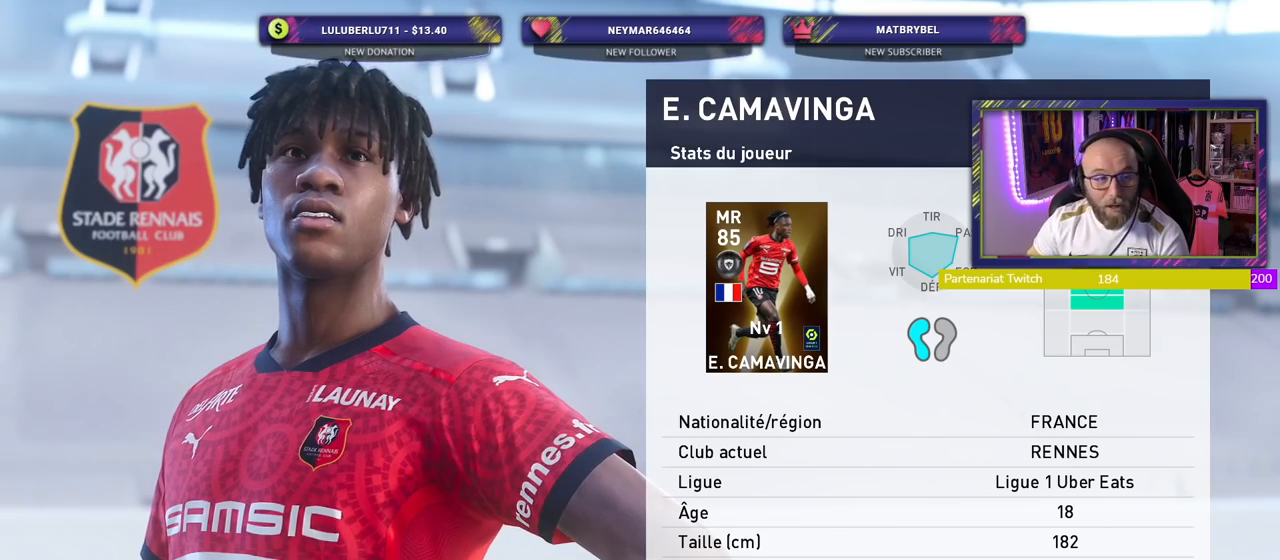
Gameplay with a controller (PlayStation layout); each line is a JSON object with the inputs held at the frame after it. "events" lists button and stick changes between this image and that frame as [ms after this image, input, new state], when the widget could be followed in between. Not read: left_stick.
{"buttons": [], "right_stick": "center", "events": [[320, "CROSS", "down"], [440, "CROSS", "up"]]}
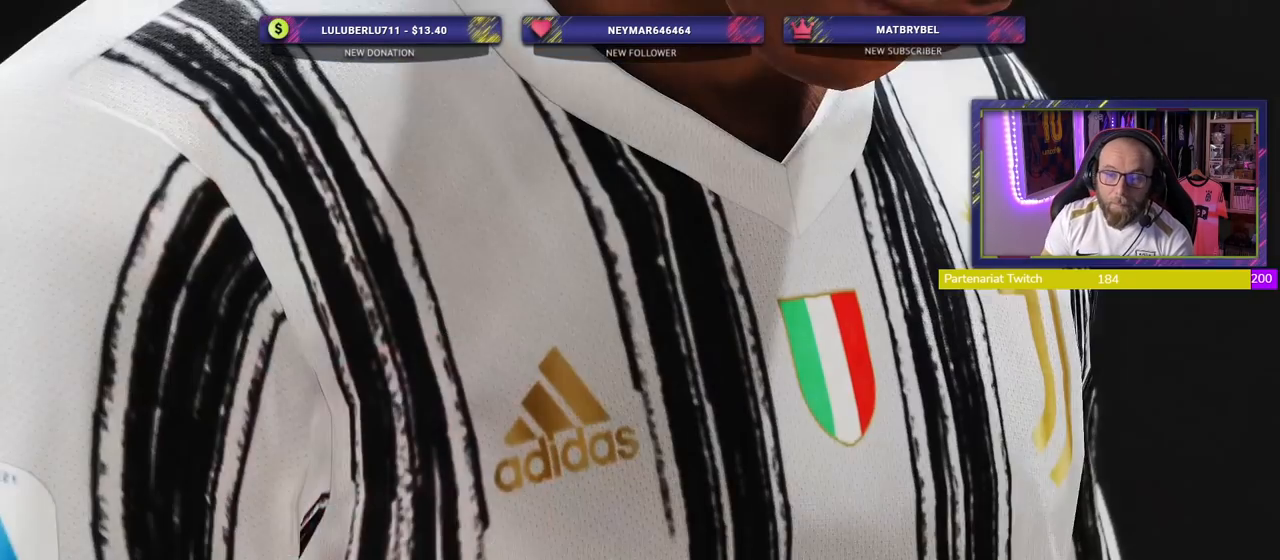
{"buttons": [], "right_stick": "center", "events": []}
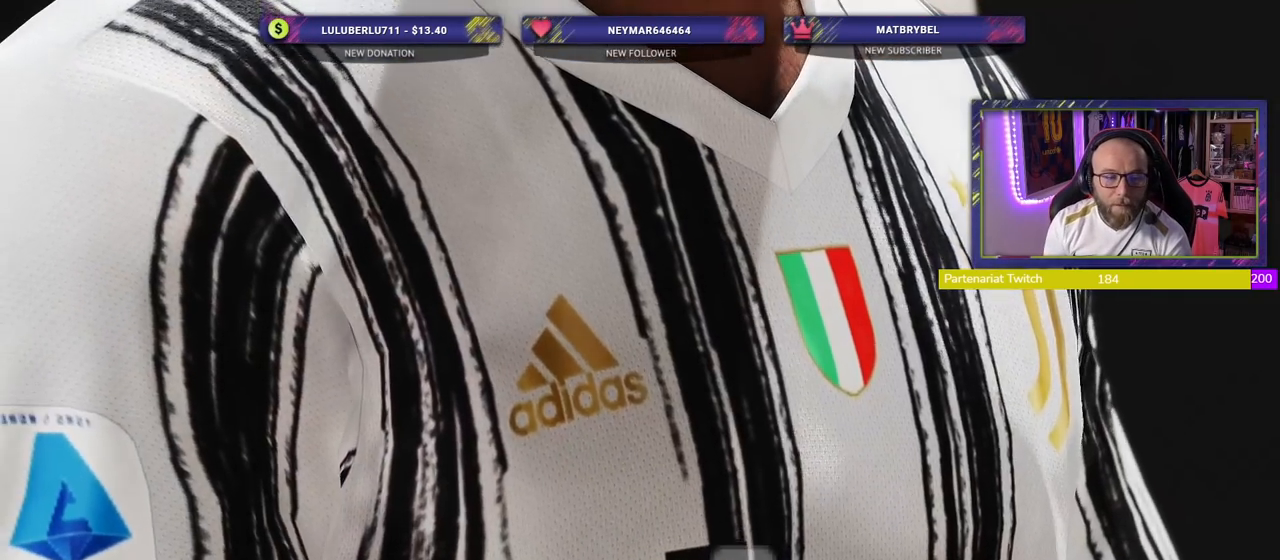
{"buttons": [], "right_stick": "center", "events": []}
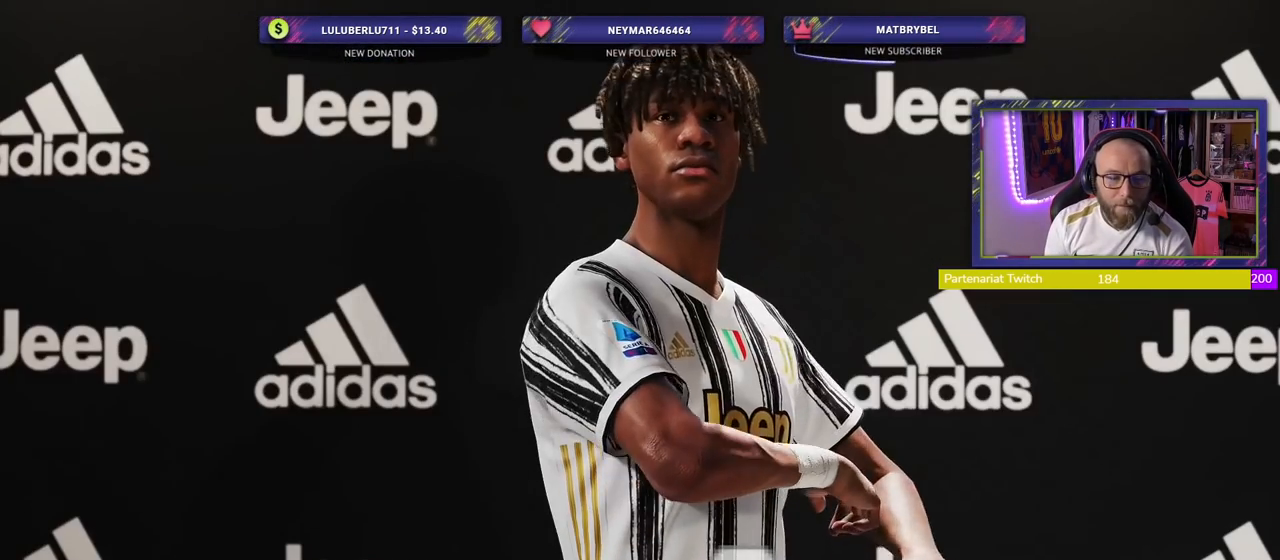
{"buttons": [], "right_stick": "center", "events": []}
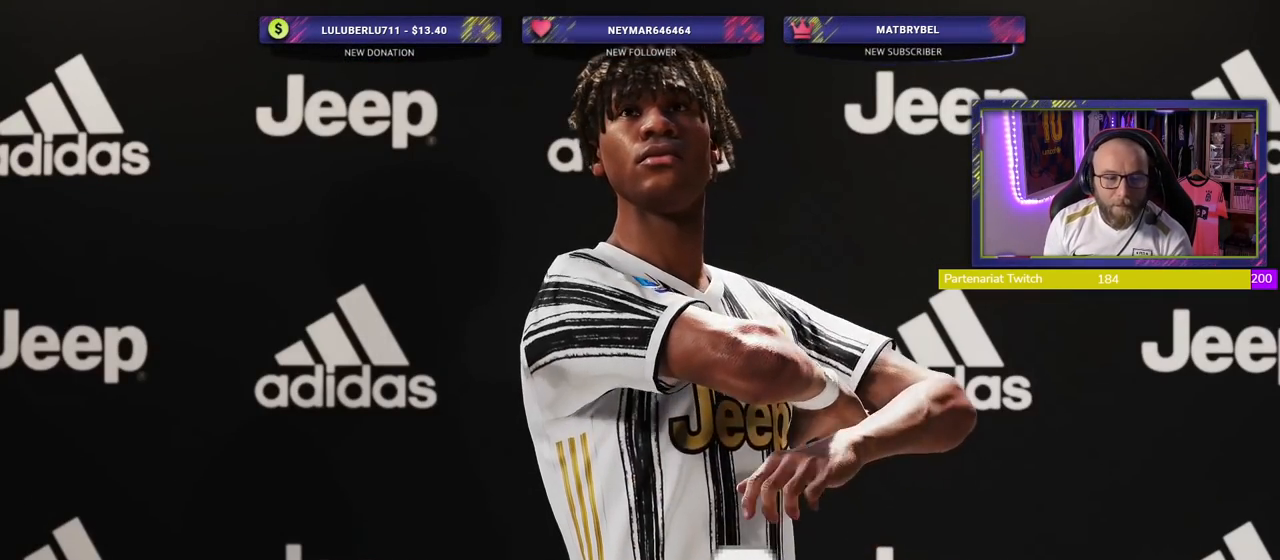
{"buttons": [], "right_stick": "center", "events": []}
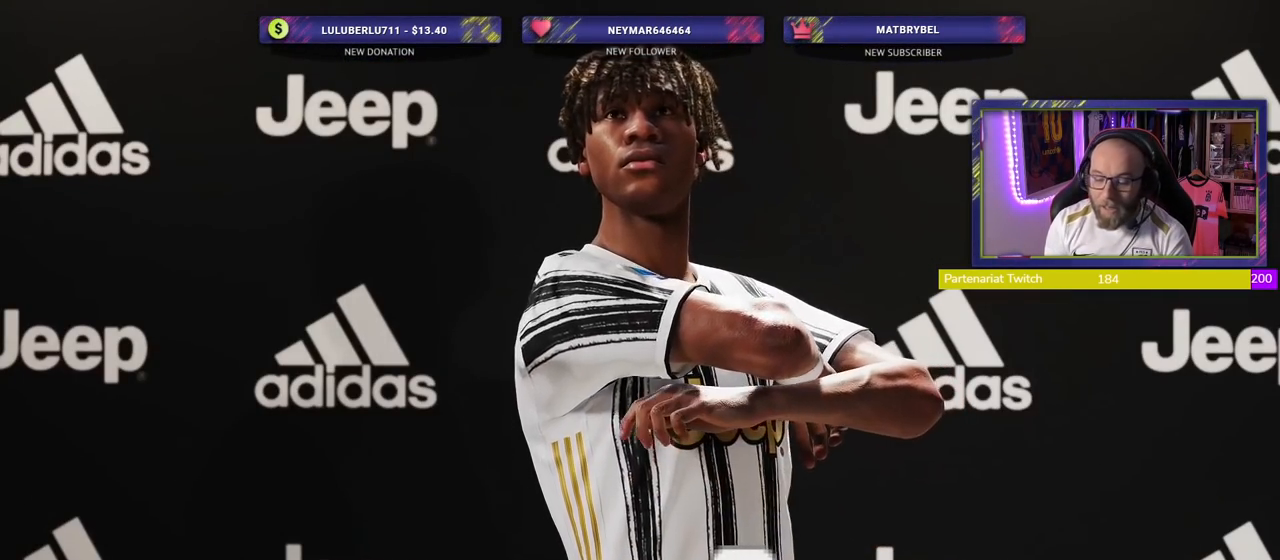
{"buttons": [], "right_stick": "center", "events": []}
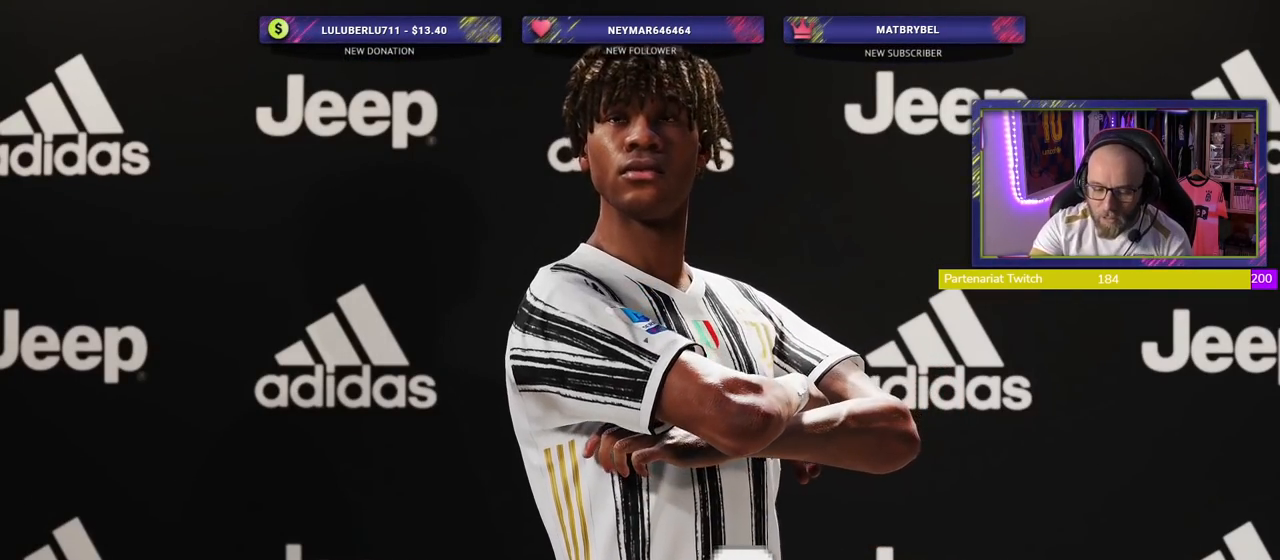
{"buttons": [], "right_stick": "center", "events": []}
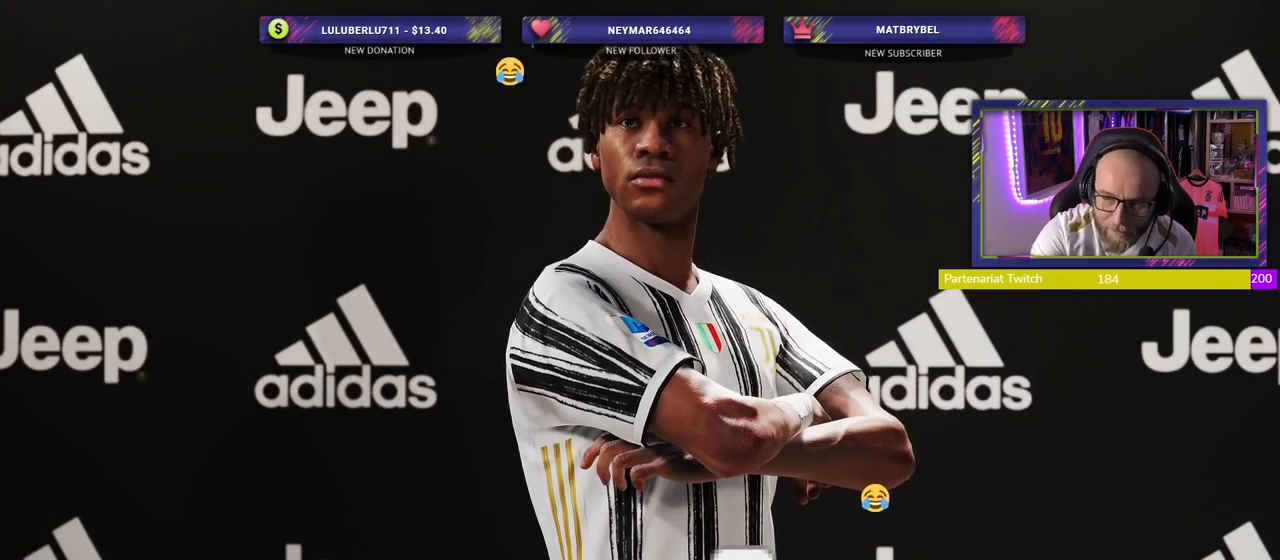
{"buttons": [], "right_stick": "center", "events": []}
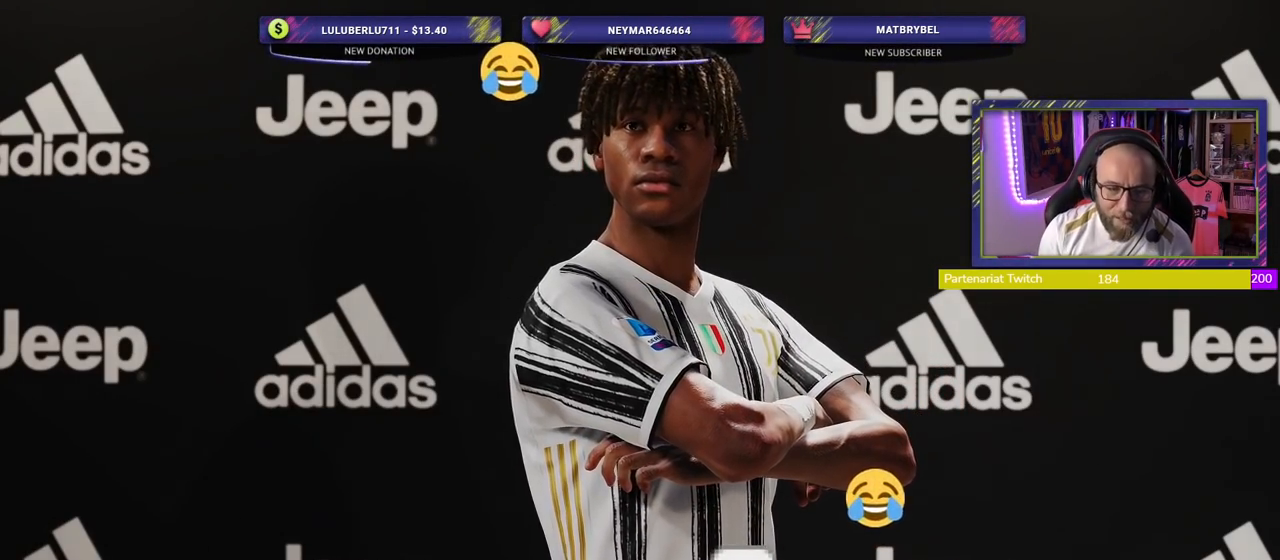
{"buttons": [], "right_stick": "center", "events": [[340, "CROSS", "down"], [480, "CROSS", "up"]]}
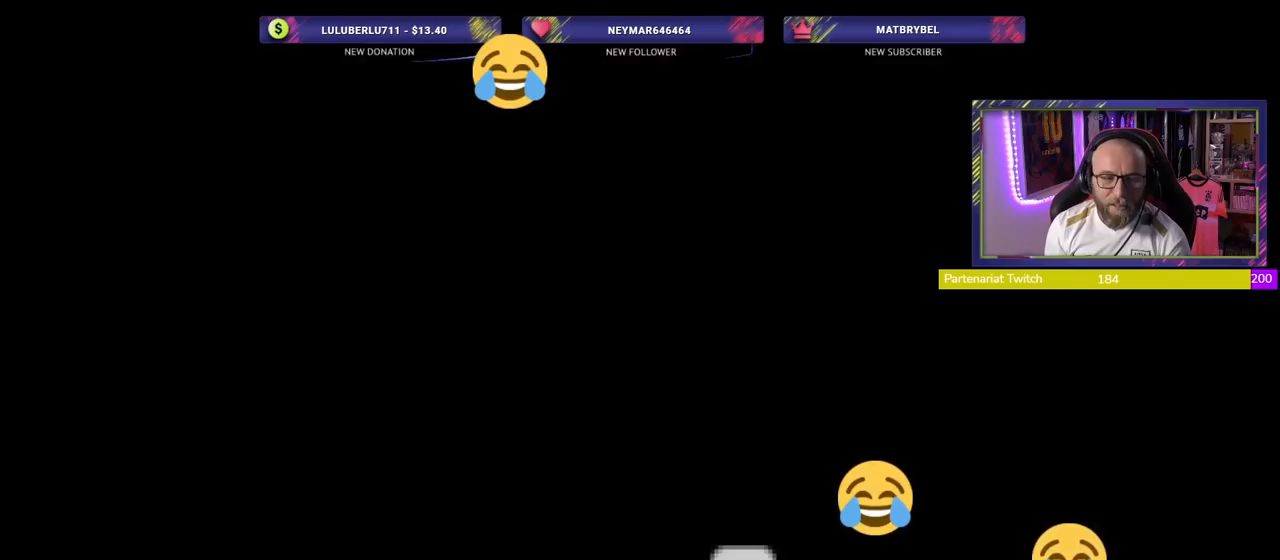
{"buttons": [], "right_stick": "center", "events": []}
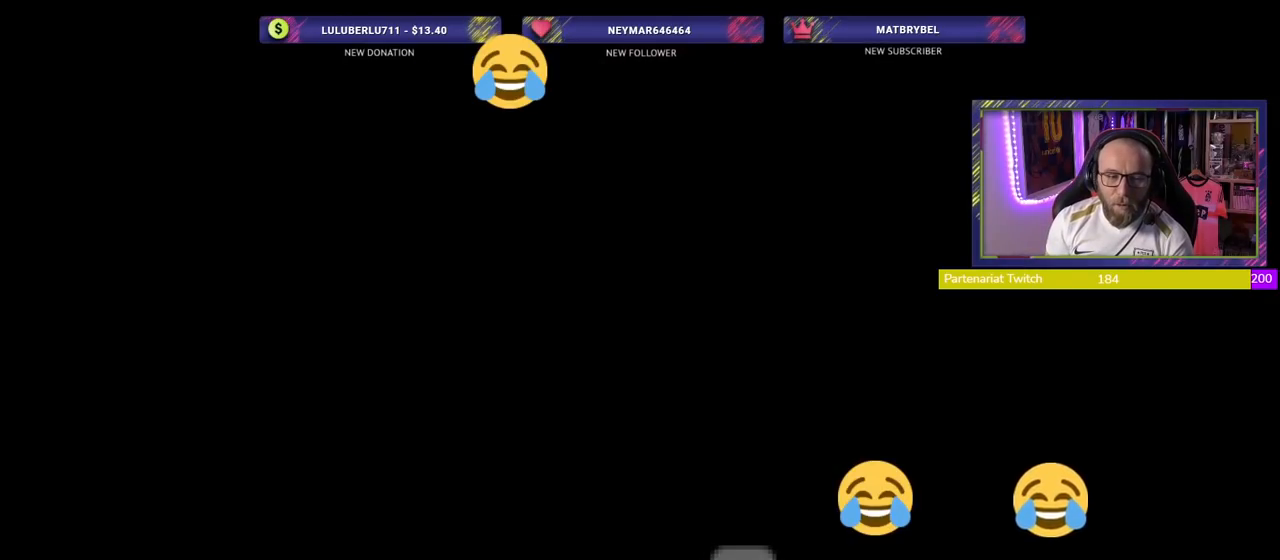
{"buttons": [], "right_stick": "center", "events": []}
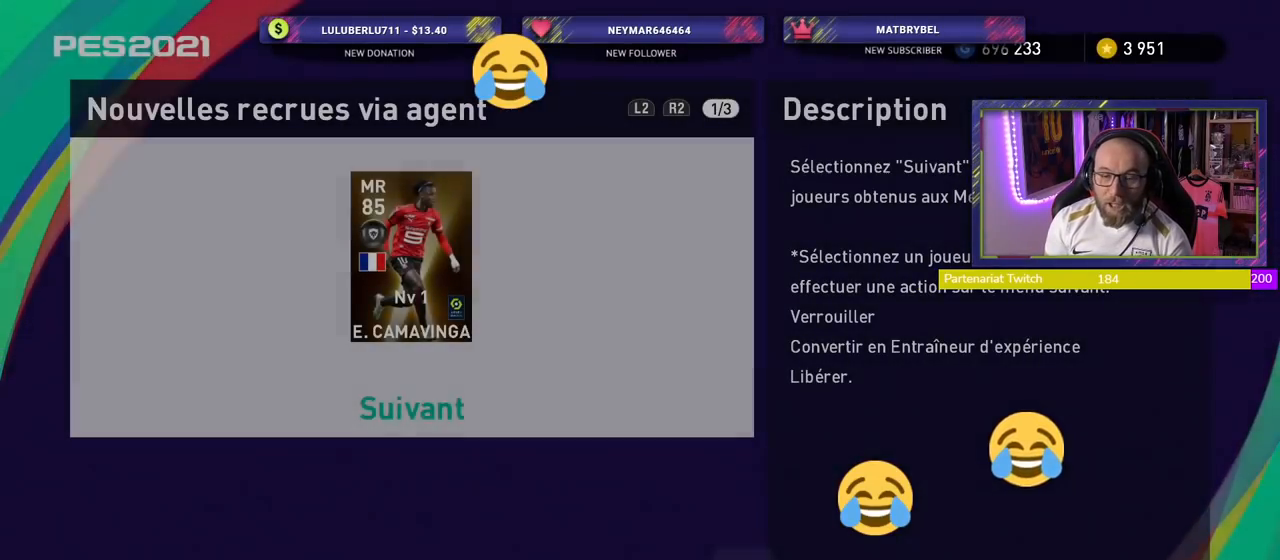
{"buttons": [], "right_stick": "center", "events": []}
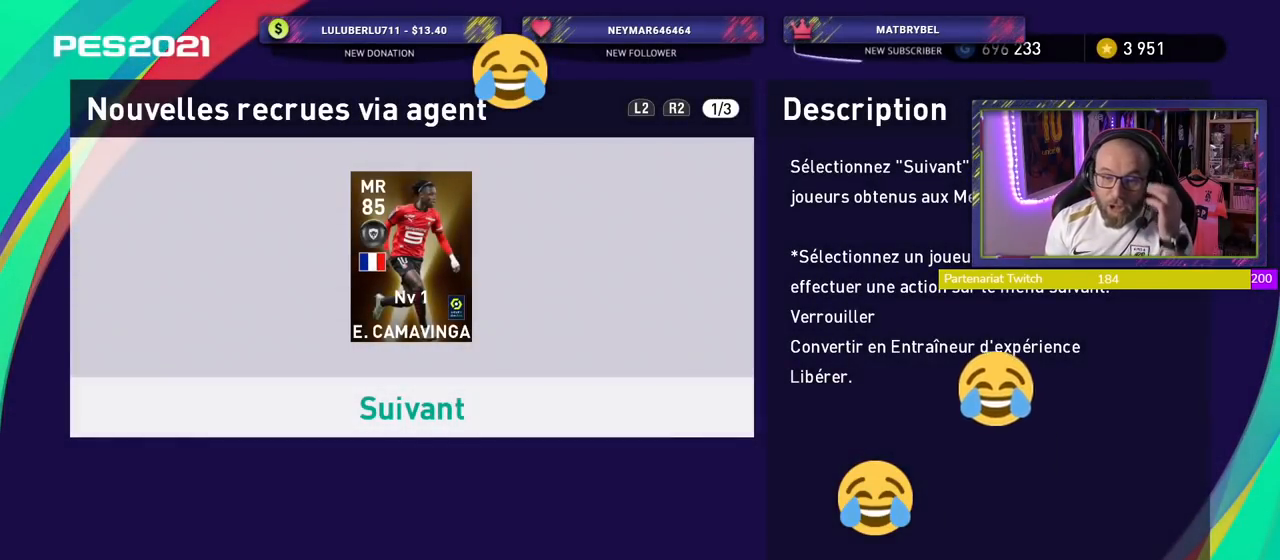
{"buttons": [], "right_stick": "center", "events": []}
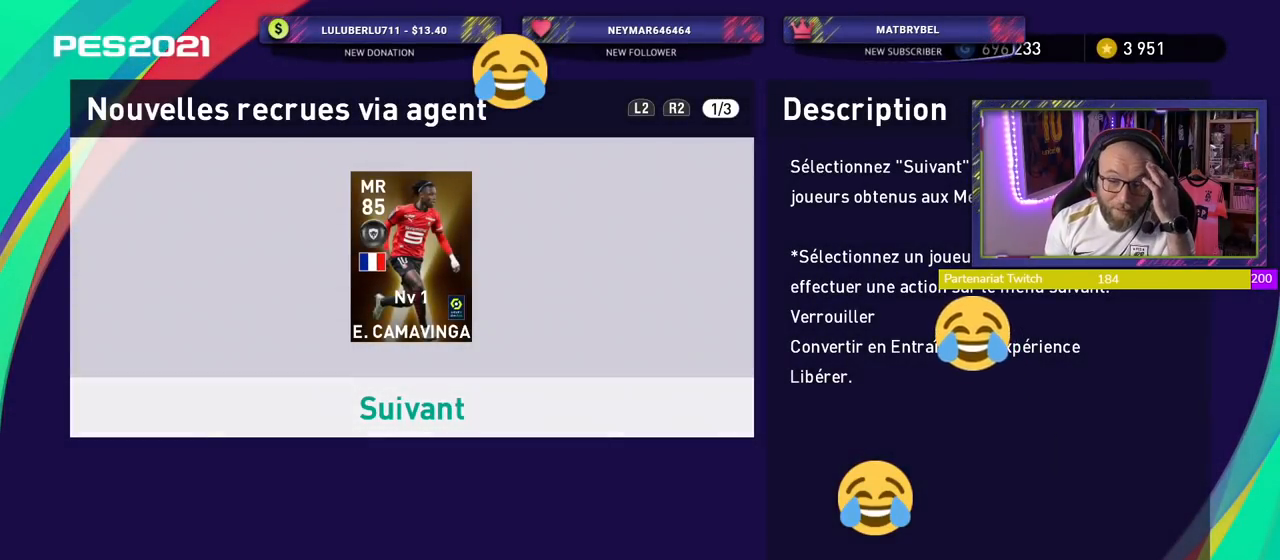
{"buttons": [], "right_stick": "center", "events": []}
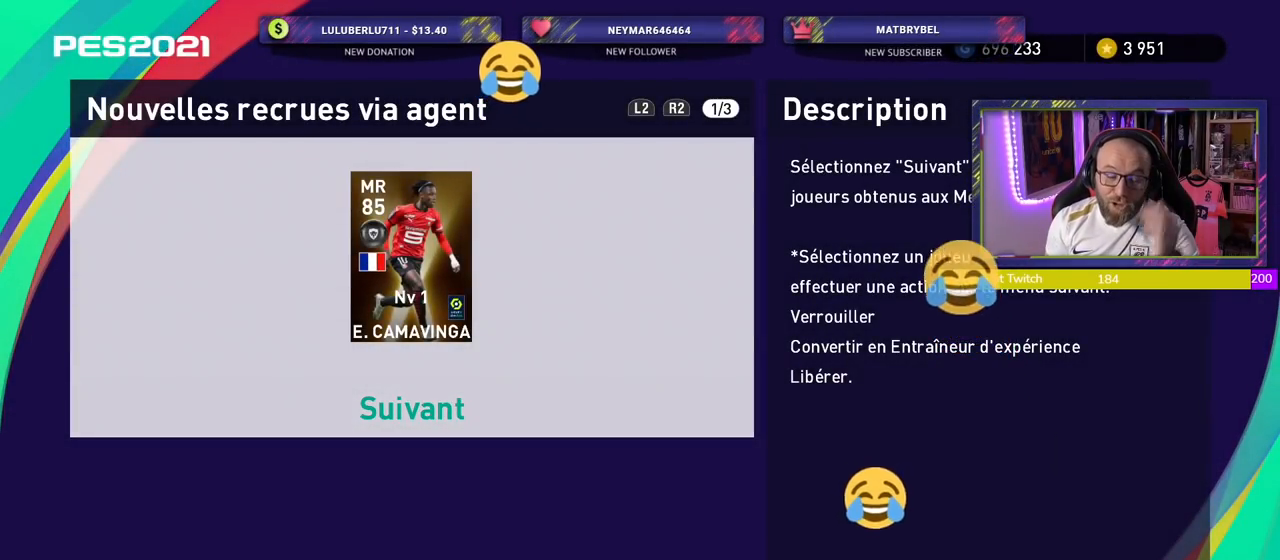
{"buttons": [], "right_stick": "center", "events": [[320, "CROSS", "down"], [460, "CROSS", "up"]]}
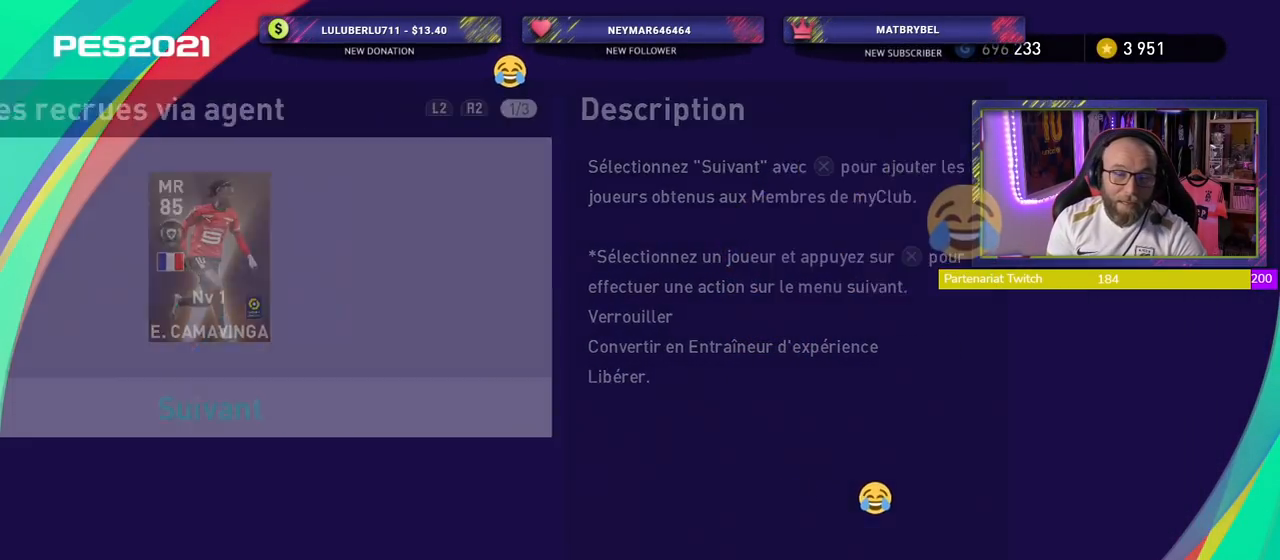
{"buttons": [], "right_stick": "center", "events": []}
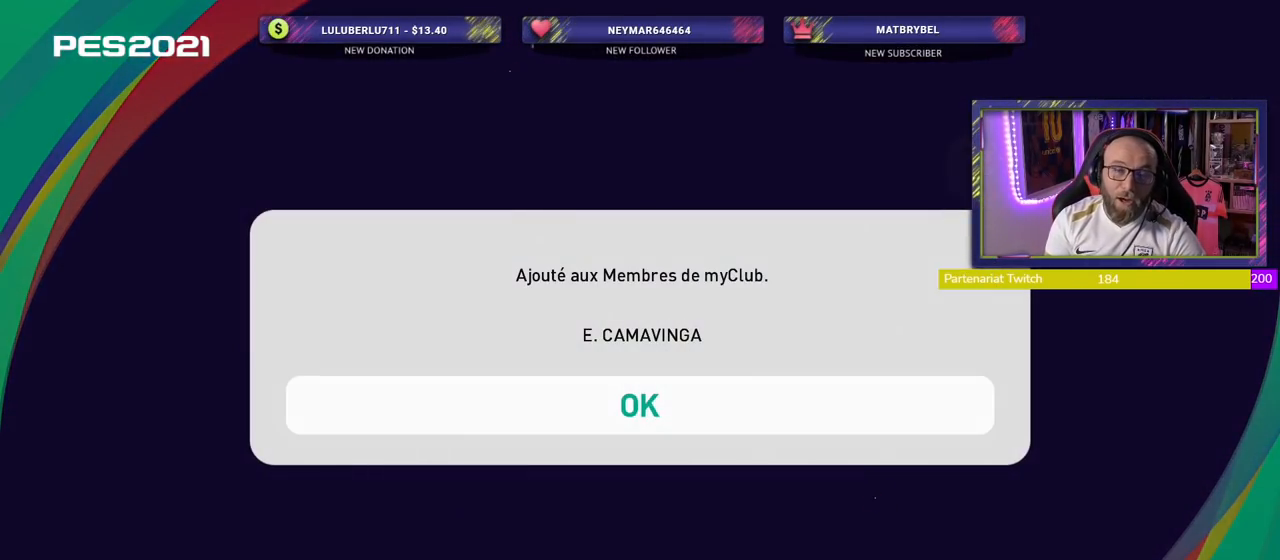
{"buttons": ["CROSS"], "right_stick": "center", "events": [[460, "CROSS", "down"]]}
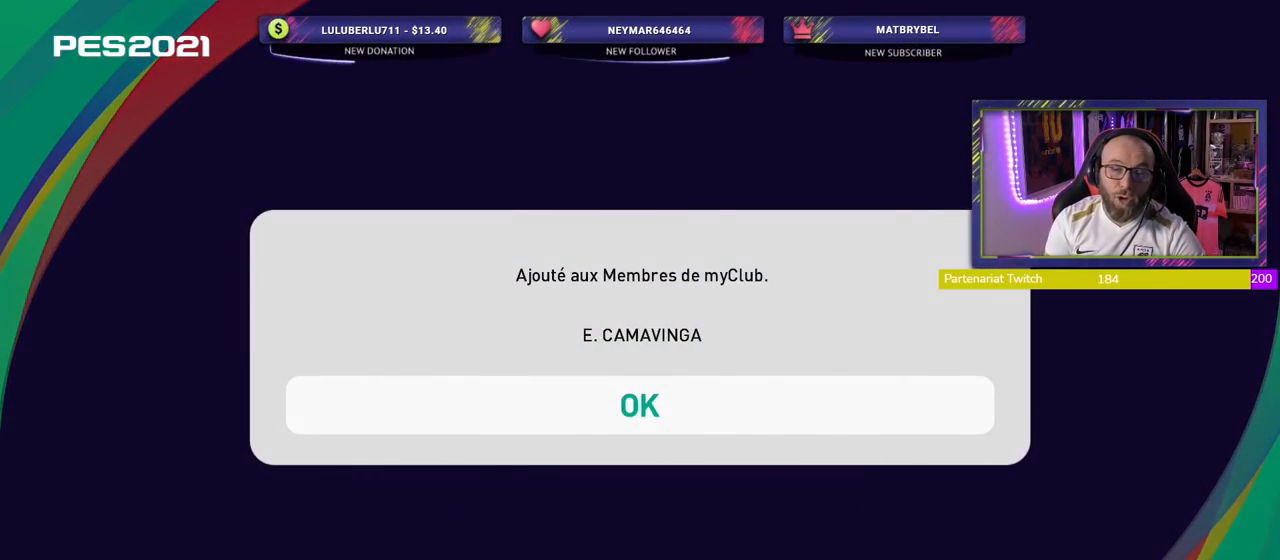
{"buttons": [], "right_stick": "center", "events": [[60, "CROSS", "up"]]}
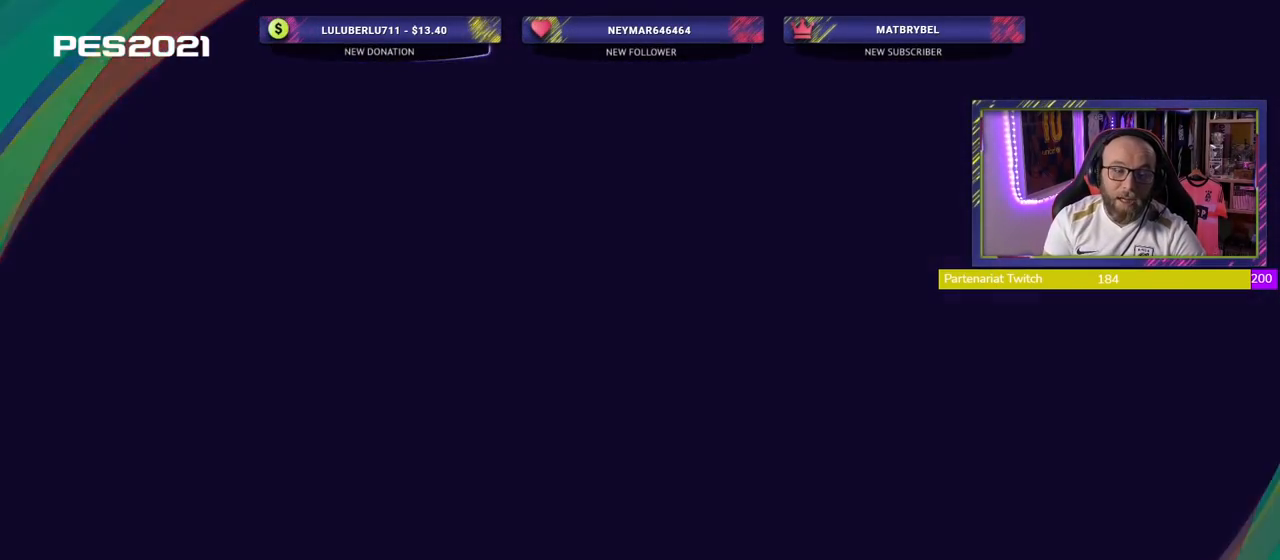
{"buttons": [], "right_stick": "center", "events": []}
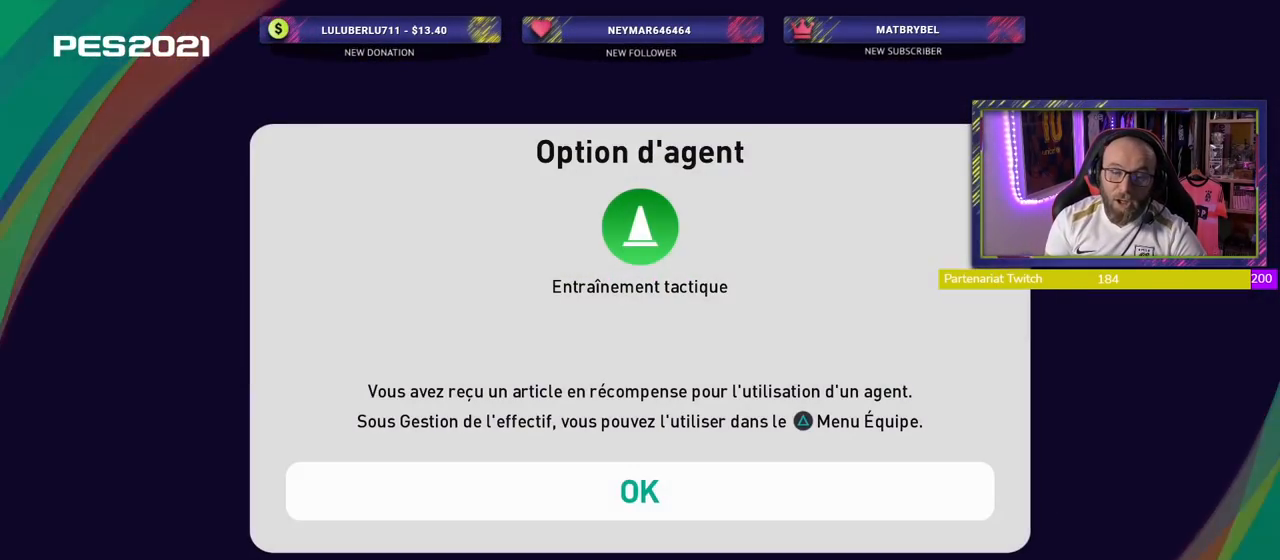
{"buttons": [], "right_stick": "center", "events": [[160, "CROSS", "down"], [280, "CROSS", "up"]]}